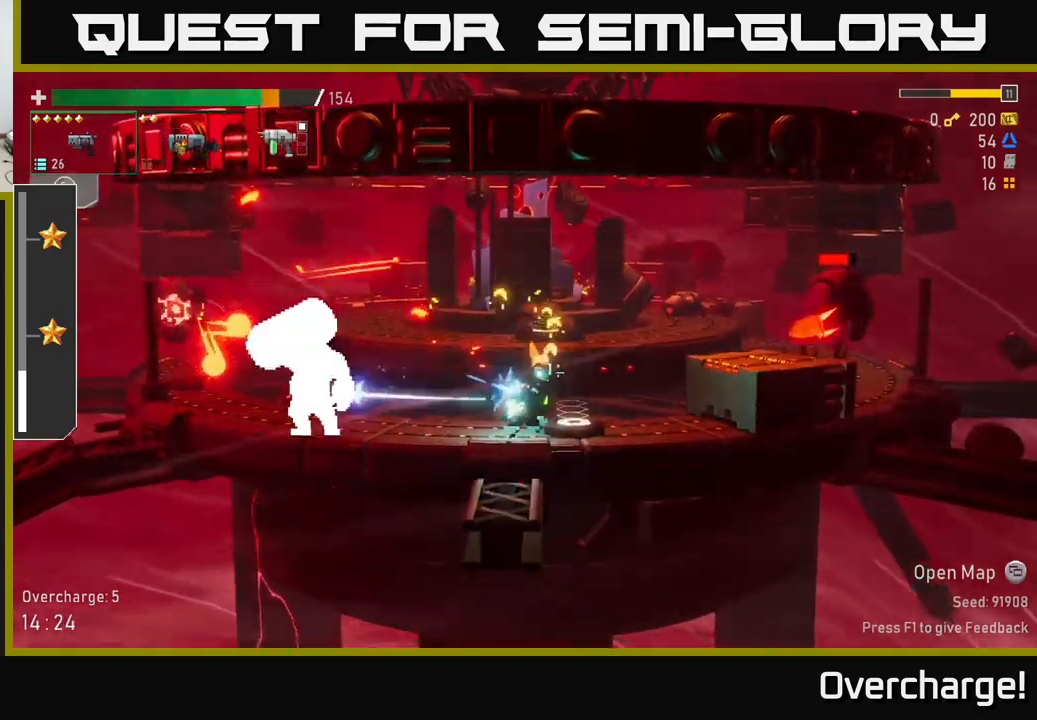
Gameplay with a controller (Xbox layout); each line is a JSON object with the inputs held at the frame after it. "events" lists button and stick changes between this image and that frame as [ms after this image, input, new state], when the widget could be followed in between. Not read: right_stick.
{"buttons": [], "left_stick": "left", "events": [[100, "R2", "down"], [216, "R2", "up"], [333, "R2", "down"], [400, "left_stick", "left"], [433, "R2", "up"]]}
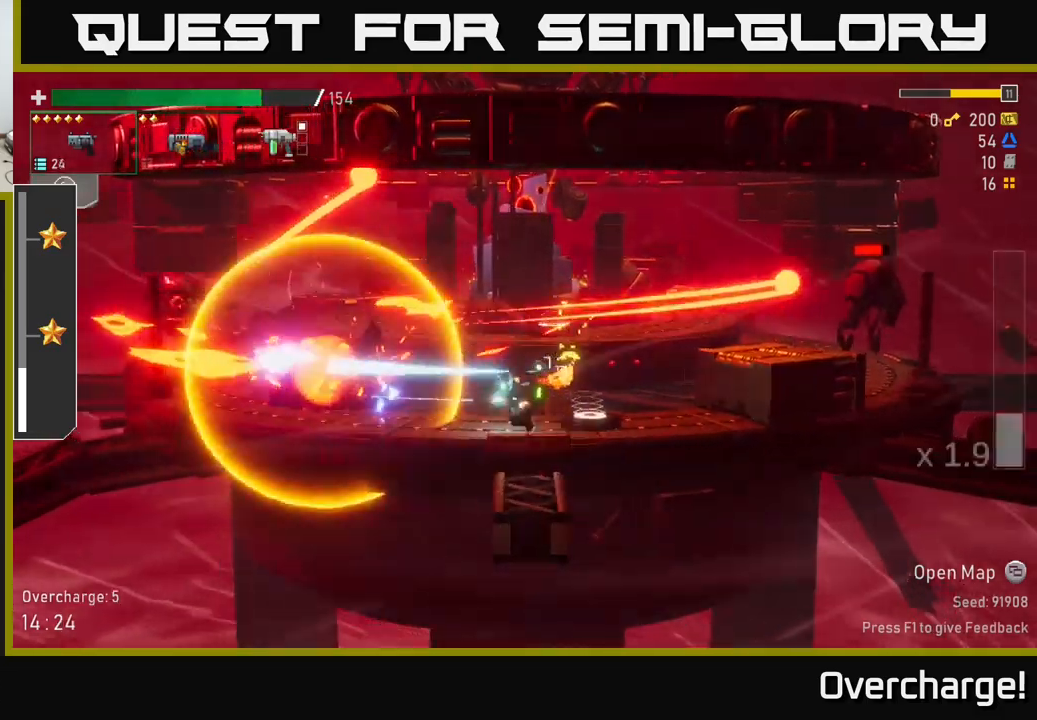
{"buttons": [], "left_stick": "left", "events": [[50, "B", "down"], [66, "B", "up"], [150, "A", "down"], [283, "A", "up"], [283, "B", "down"], [383, "B", "up"]]}
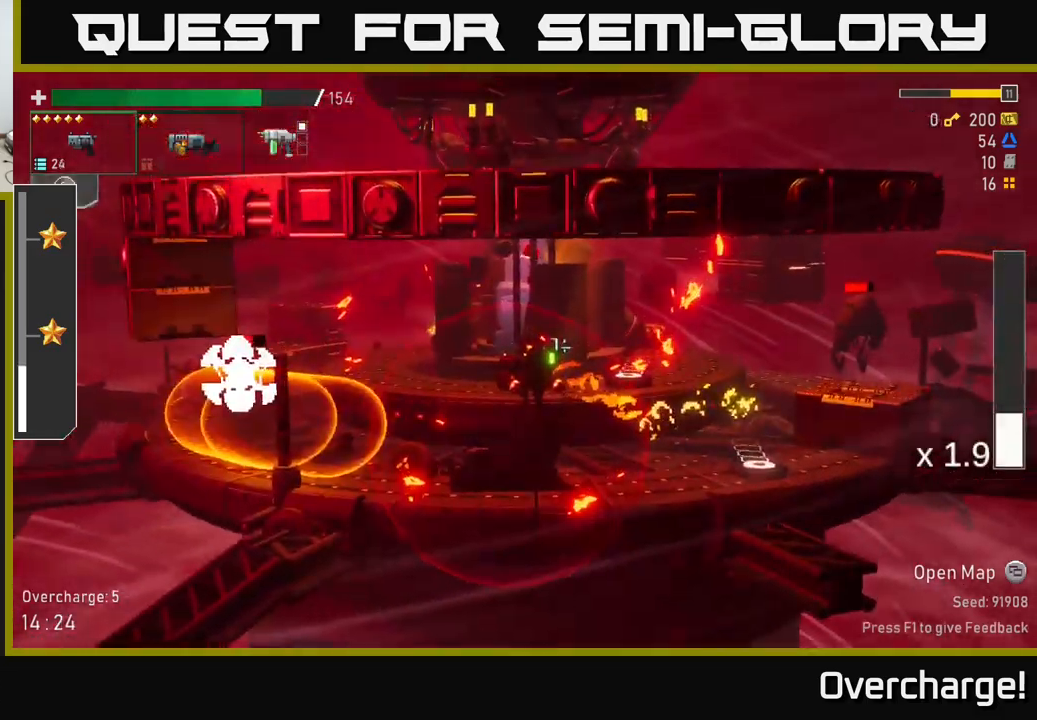
{"buttons": ["R2"], "left_stick": "left", "events": [[250, "R2", "down"], [366, "R2", "up"], [466, "R2", "down"]]}
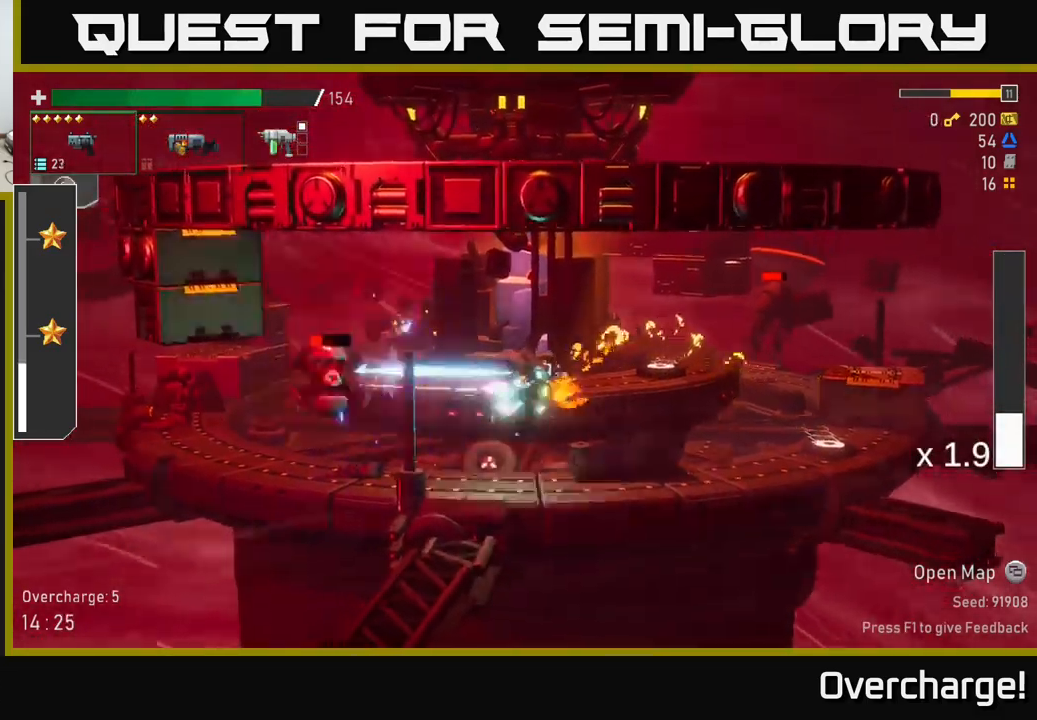
{"buttons": [], "left_stick": "center", "events": [[66, "R2", "up"], [166, "R2", "down"], [283, "R2", "up"], [383, "R2", "down"], [466, "left_stick", "center"], [483, "R2", "up"]]}